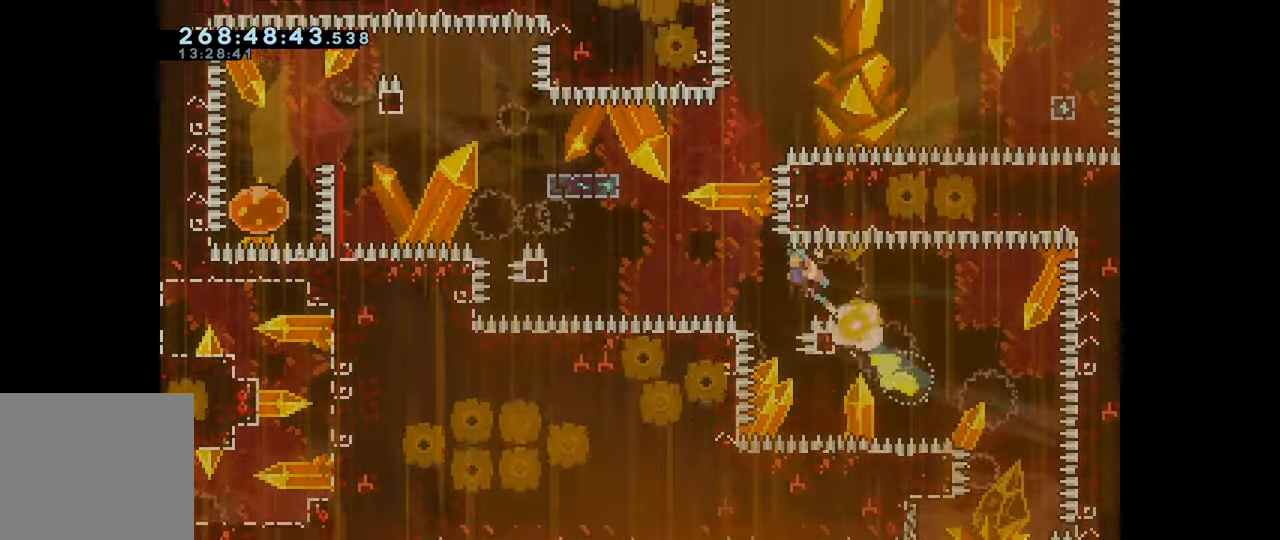
Gameplay with keyboard; each line is a JSON object with the keys held at the frame after it. "events" lists presses ("down") and releases ("up") of "dash", "demo", "down", "grab", "jump", "left", "right" and "up" between this image and that frame as [ms after this image, input, new state], when the widget could be followed in between. No other keys are recorded. Mouse input is not recorded. Key names are as the overlay labels them; some are game actions (e.g. jump) rather than physical keys.
{"keys": ["grab", "jump", "left"], "events": [[67, "up", "up"], [167, "jump", "up"], [250, "dash", "down"], [417, "jump", "down"], [500, "dash", "up"]]}
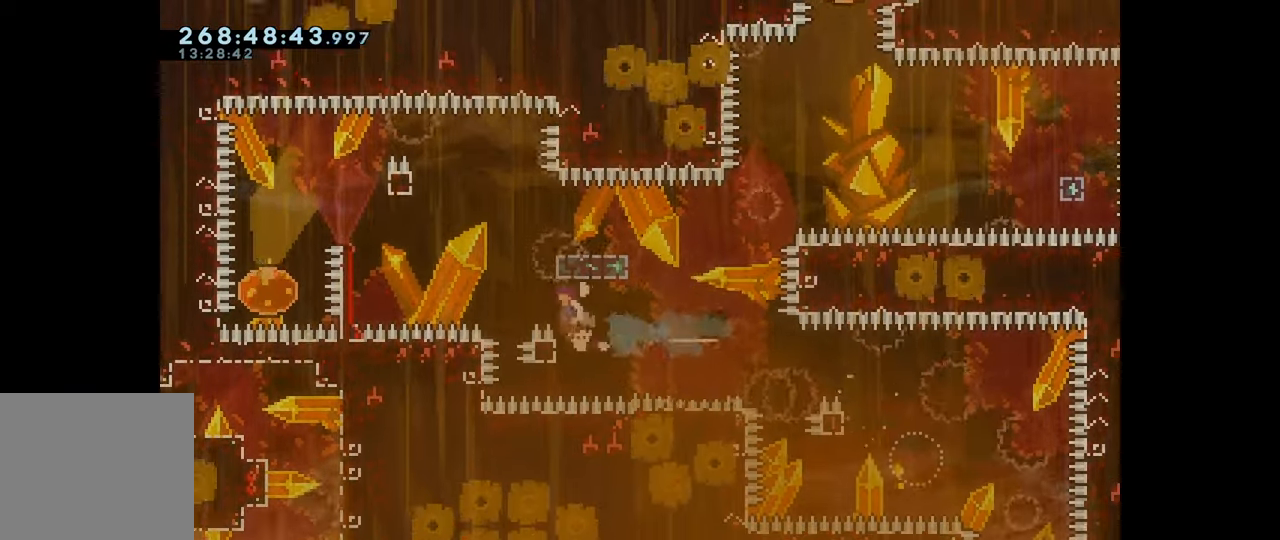
{"keys": ["grab", "up"], "events": [[417, "jump", "up"], [433, "left", "up"], [500, "up", "down"]]}
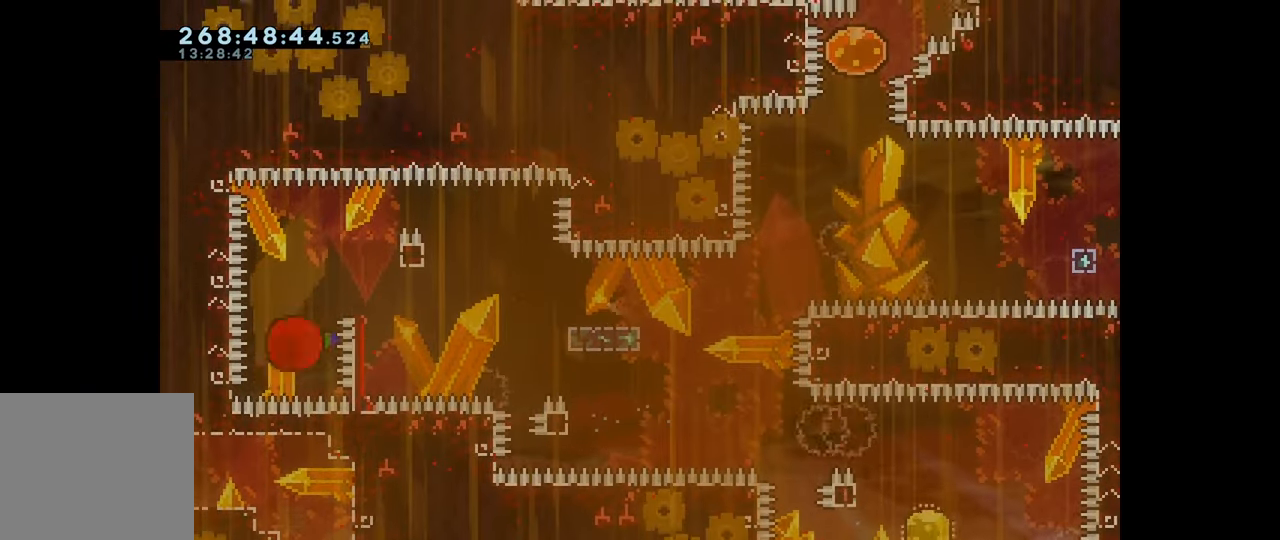
{"keys": ["down", "grab", "jump", "right"], "events": [[17, "dash", "down"], [167, "dash", "up"], [183, "right", "down"], [217, "up", "up"], [267, "dash", "down"], [433, "dash", "up"], [450, "down", "down"], [450, "jump", "down"]]}
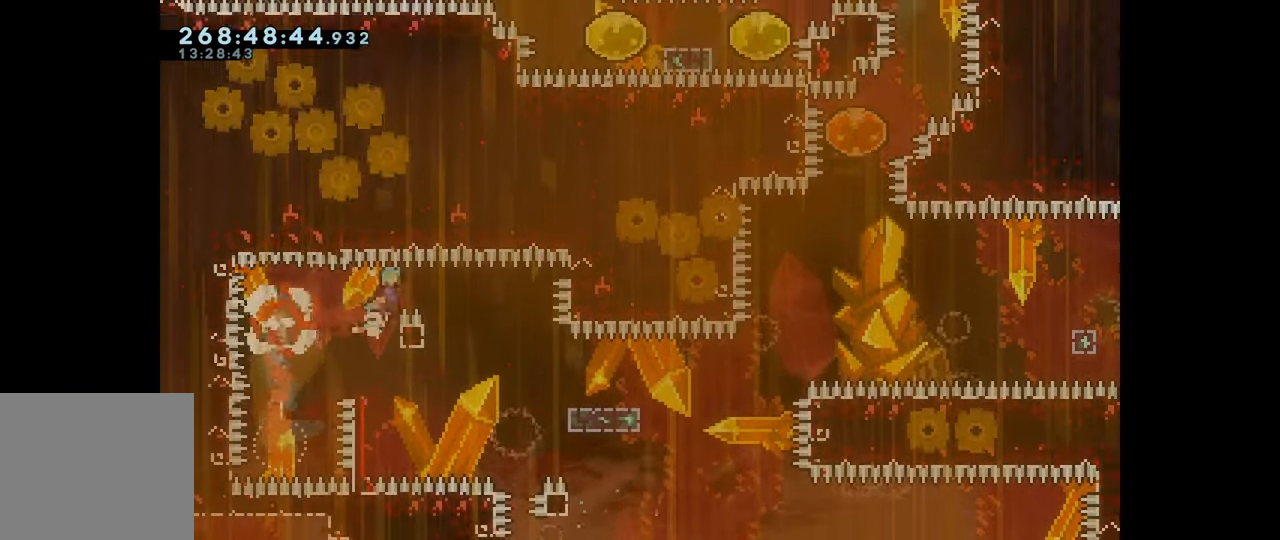
{"keys": ["grab", "jump", "right"], "events": [[67, "dash", "down"], [100, "jump", "up"], [400, "dash", "up"], [400, "jump", "down"], [433, "down", "up"]]}
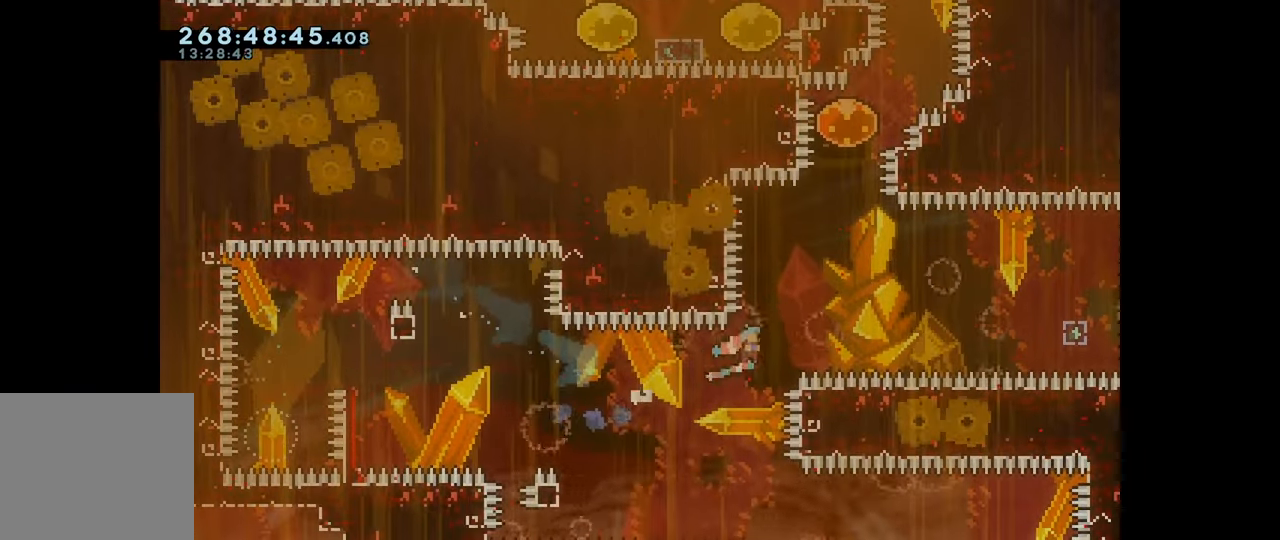
{"keys": ["grab", "left", "right"], "events": [[283, "dash", "down"], [300, "jump", "up"], [483, "dash", "up"], [500, "left", "down"]]}
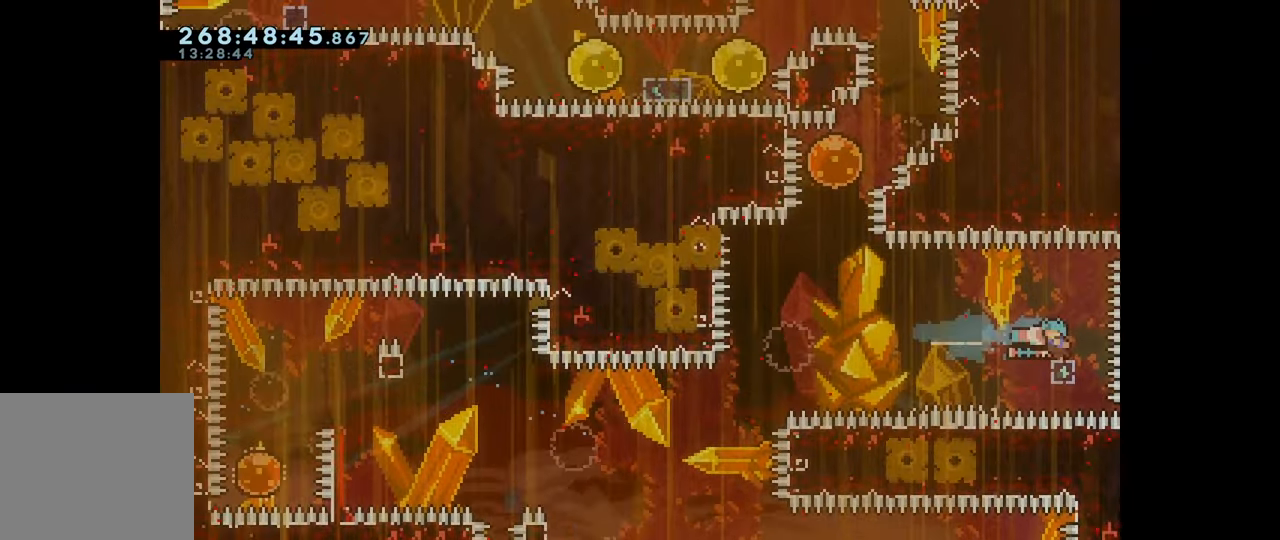
{"keys": ["grab", "up"], "events": [[17, "jump", "down"], [17, "right", "up"], [234, "jump", "up"], [284, "left", "up"], [300, "up", "down"], [317, "dash", "down"], [484, "dash", "up"]]}
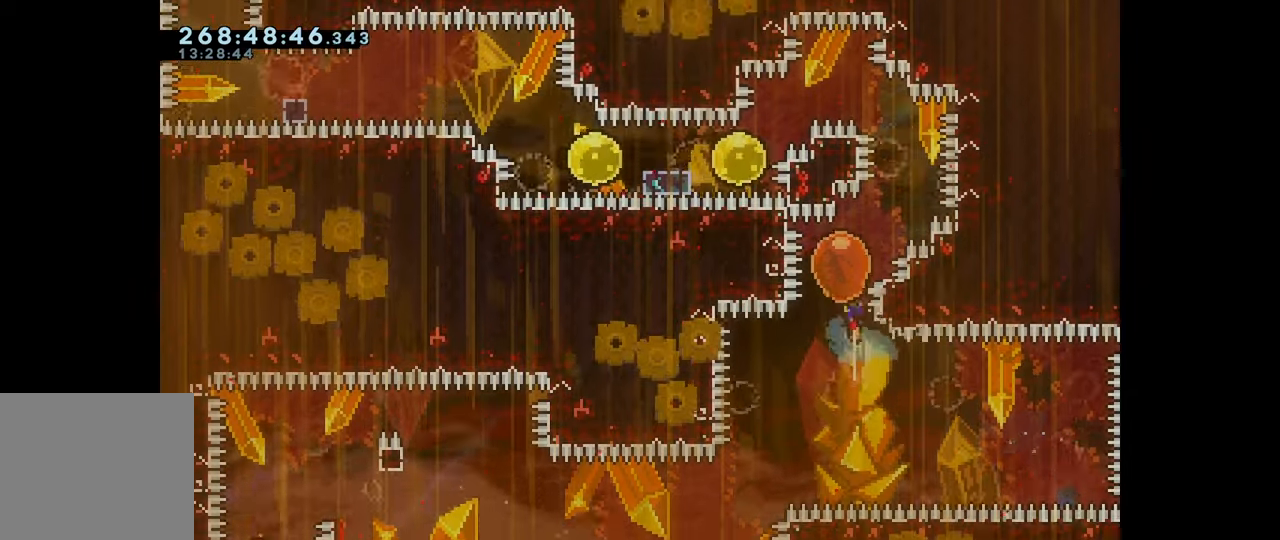
{"keys": ["grab", "left", "up"], "events": [[100, "dash", "down"], [117, "right", "down"], [250, "dash", "up"], [284, "right", "up"], [317, "left", "down"], [334, "dash", "down"], [500, "dash", "up"]]}
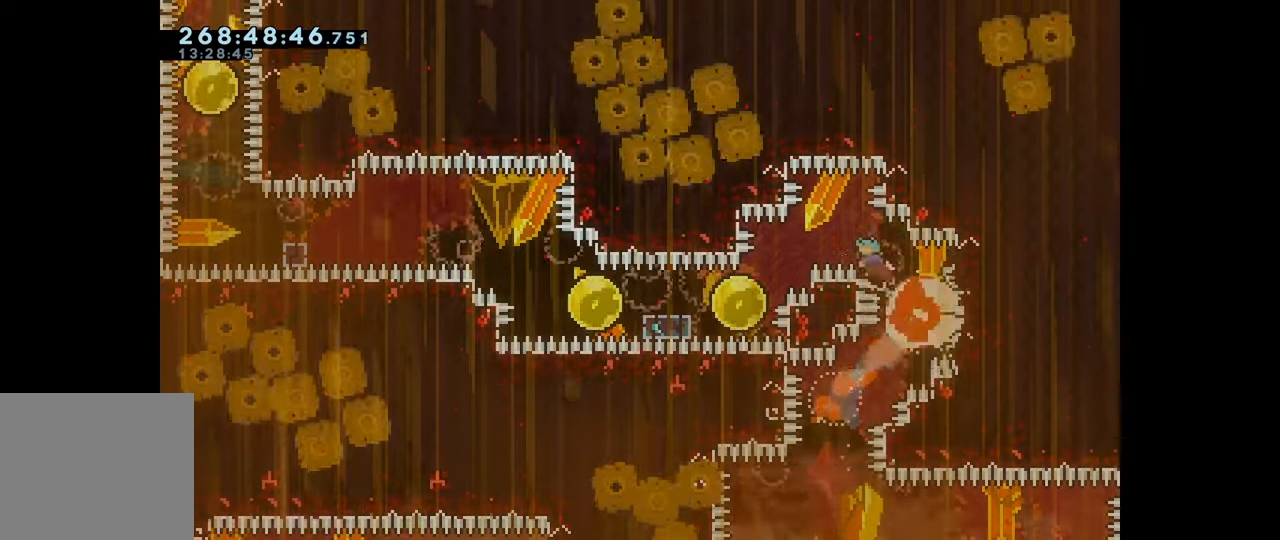
{"keys": ["dash", "grab", "left"], "events": [[84, "up", "up"], [134, "dash", "down"], [167, "down", "down"], [284, "dash", "up"], [384, "down", "up"], [417, "dash", "down"]]}
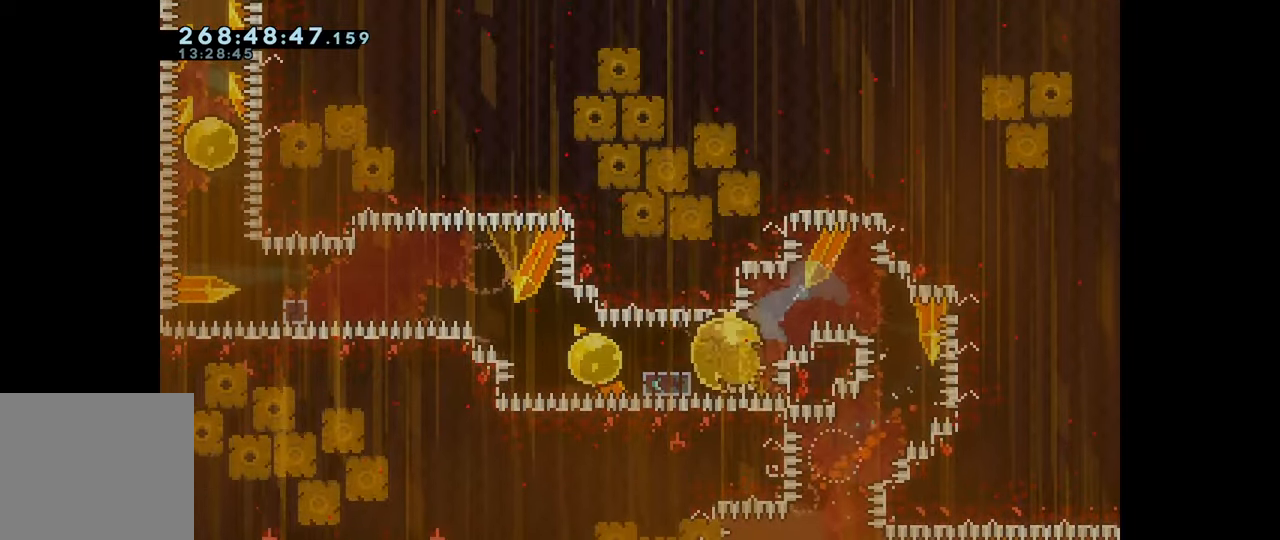
{"keys": ["grab", "jump", "left"], "events": [[50, "dash", "up"], [150, "dash", "down"], [234, "jump", "down"], [334, "dash", "up"]]}
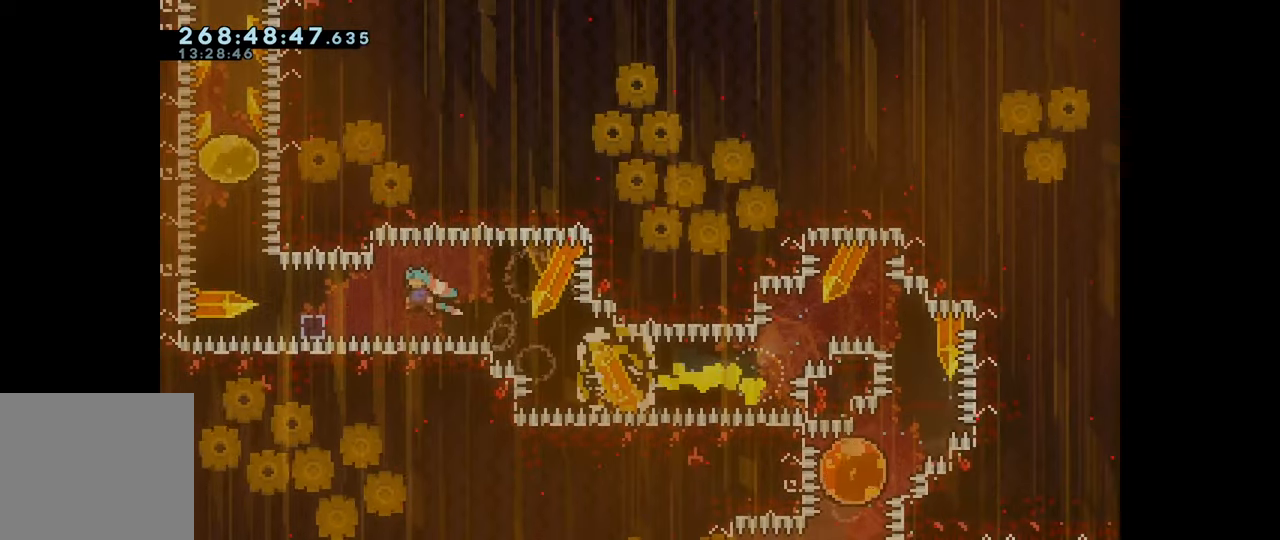
{"keys": ["dash", "grab", "up"], "events": [[84, "dash", "down"], [84, "jump", "up"], [267, "dash", "up"], [334, "left", "up"], [367, "up", "down"], [384, "dash", "down"]]}
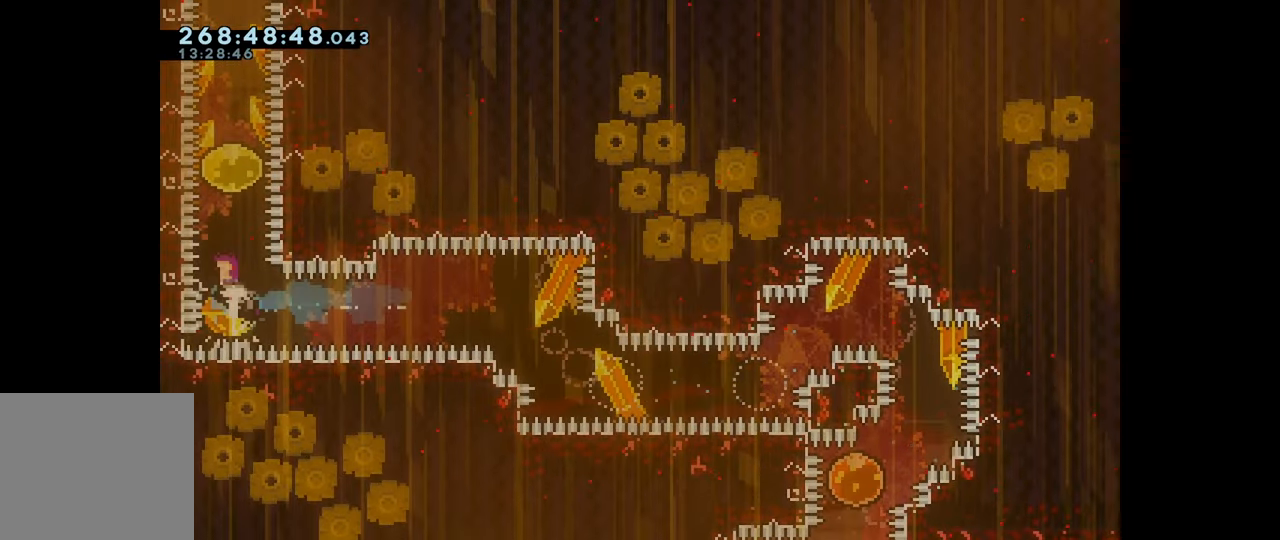
{"keys": ["grab", "up"], "events": [[50, "dash", "up"], [200, "up", "up"], [267, "up", "down"], [334, "dash", "down"], [484, "dash", "up"]]}
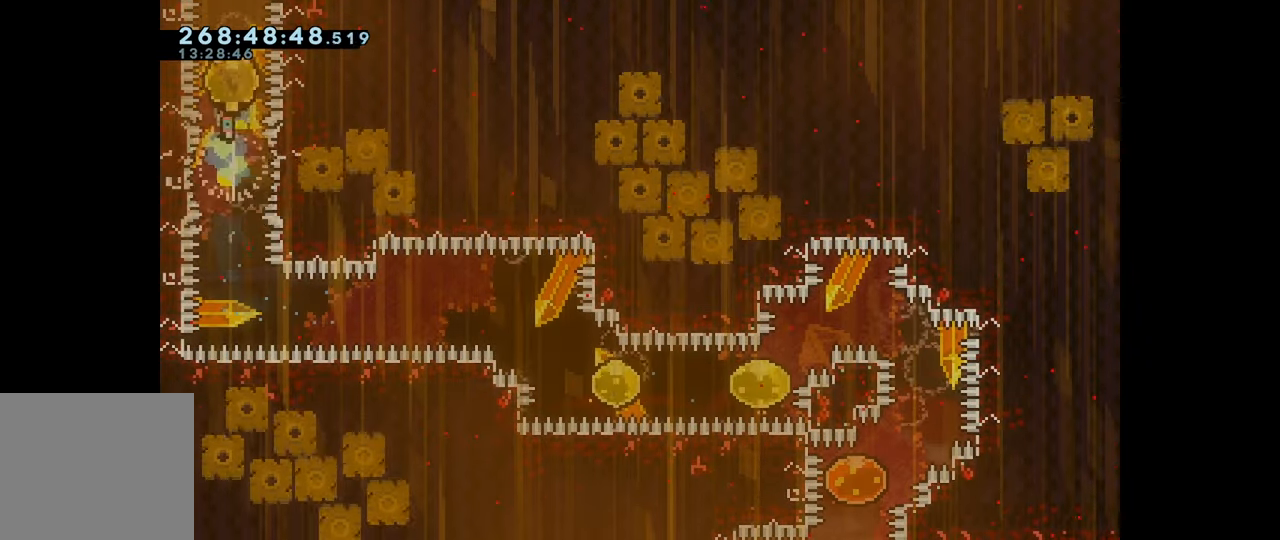
{"keys": ["grab", "up"], "events": [[334, "dash", "down"], [467, "dash", "up"]]}
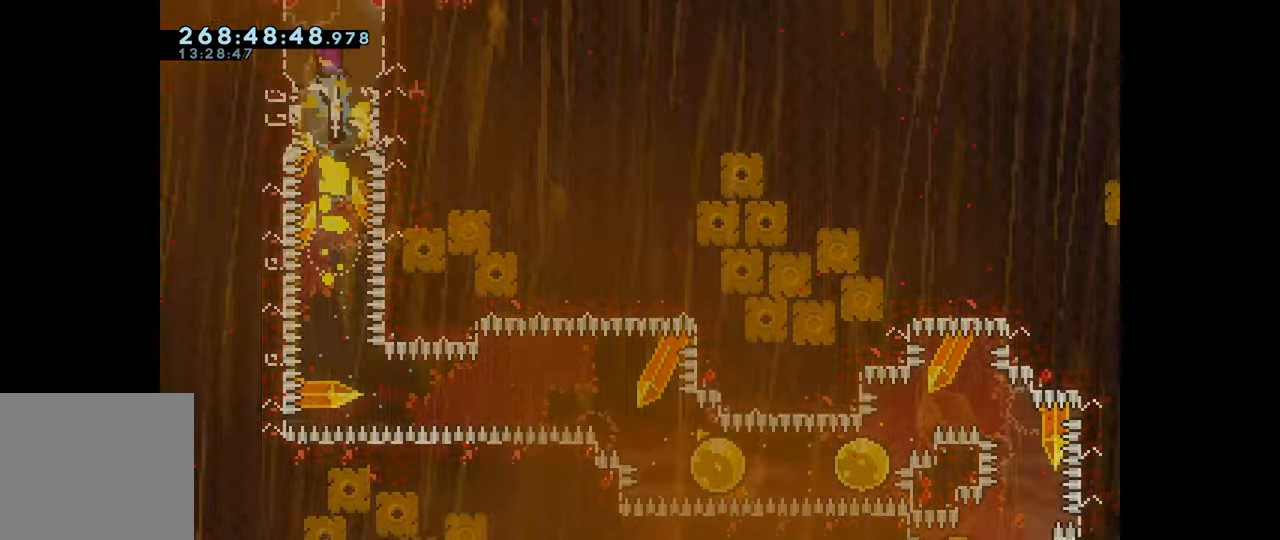
{"keys": [], "events": [[217, "up", "up"], [267, "grab", "up"]]}
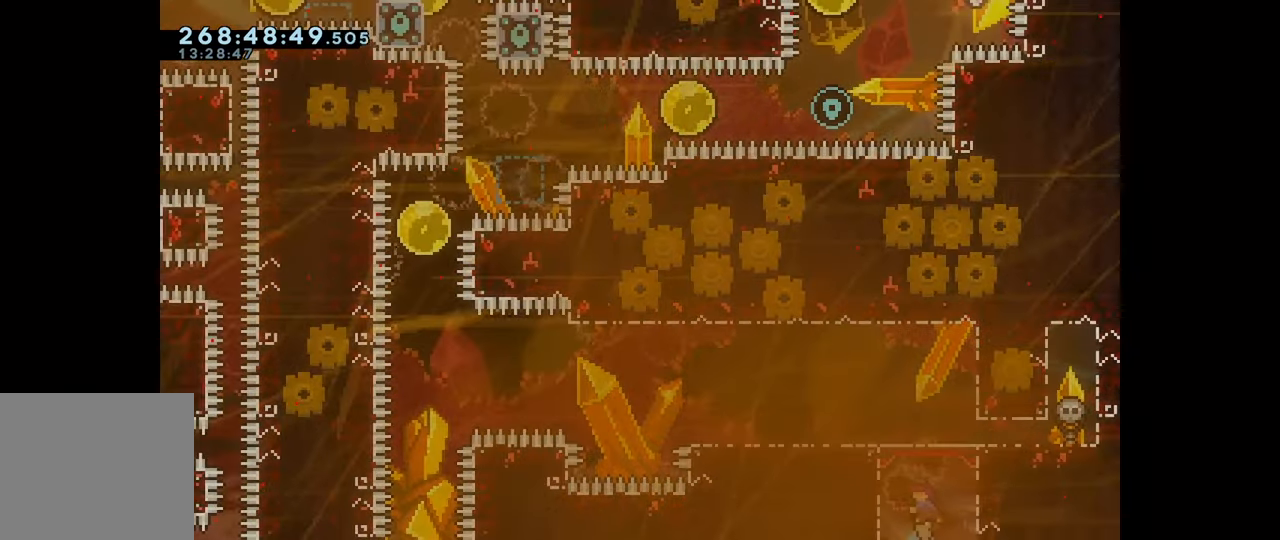
{"keys": [], "events": []}
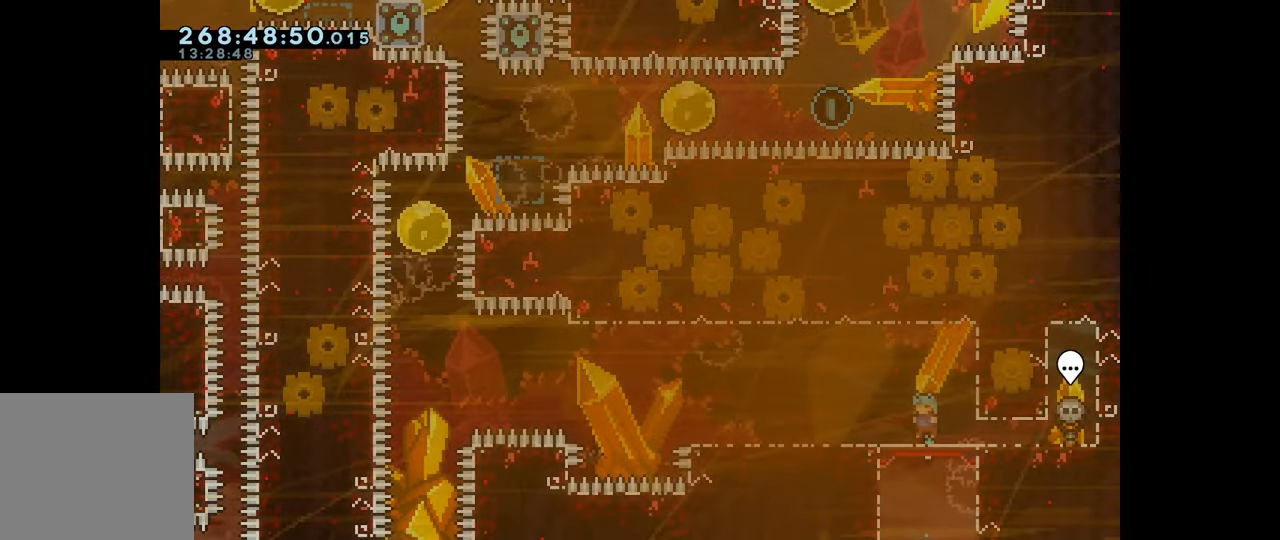
{"keys": ["down"], "events": [[34, "down", "down"], [117, "down", "up"], [184, "down", "down"], [267, "down", "up"], [334, "down", "down"], [400, "down", "up"], [467, "down", "down"]]}
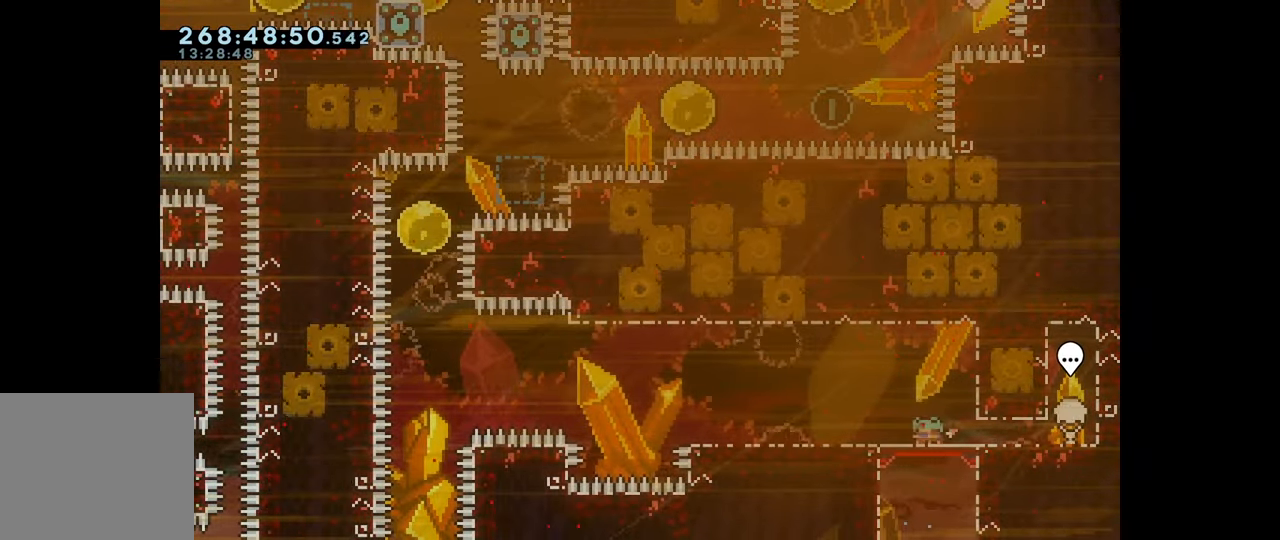
{"keys": [], "events": [[34, "down", "up"], [84, "down", "down"], [167, "down", "up"], [200, "down", "down"], [316, "down", "up"], [350, "down", "down"], [483, "down", "up"]]}
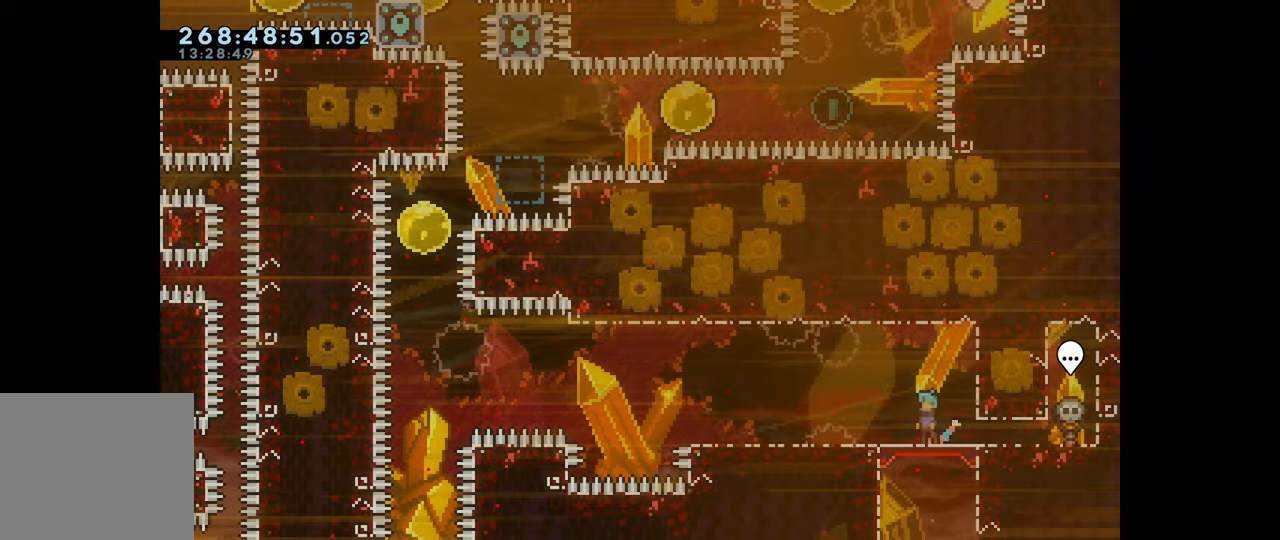
{"keys": ["down"], "events": [[50, "down", "down"], [133, "down", "up"], [183, "down", "down"], [250, "down", "up"], [283, "down", "down"], [383, "down", "up"], [433, "down", "down"]]}
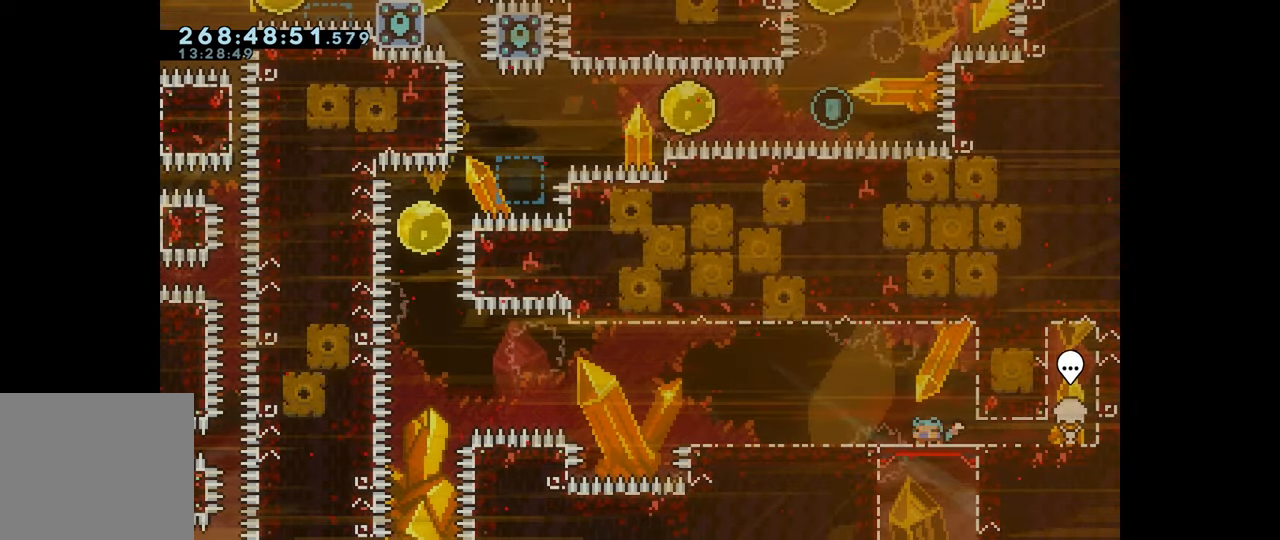
{"keys": ["down"], "events": [[83, "down", "up"], [133, "down", "down"], [200, "down", "up"], [266, "down", "down"], [316, "down", "up"], [366, "down", "down"], [433, "down", "up"], [500, "down", "down"]]}
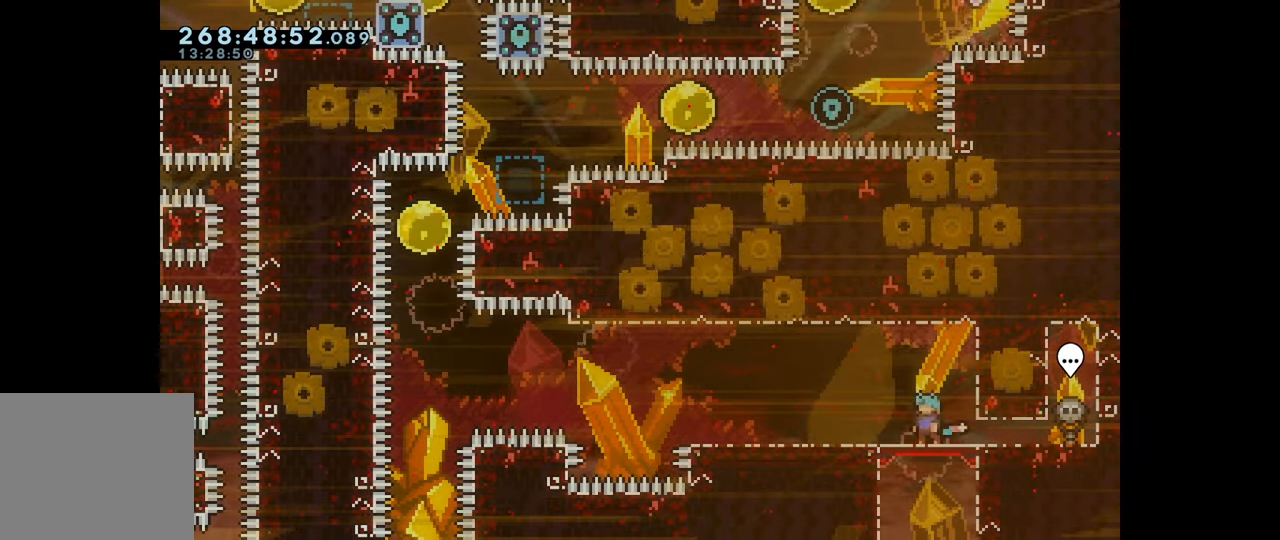
{"keys": ["down"], "events": [[100, "down", "up"], [133, "down", "down"], [183, "down", "up"], [216, "down", "down"], [250, "down", "up"], [300, "down", "down"], [350, "down", "up"], [366, "down", "down"], [433, "down", "up"], [466, "down", "down"]]}
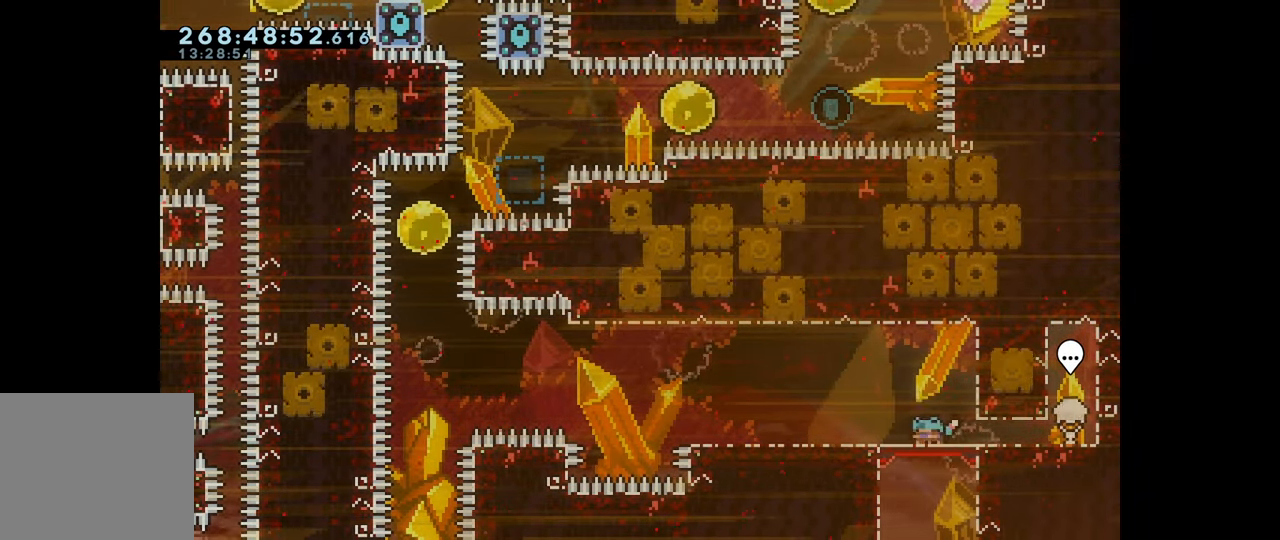
{"keys": [], "events": [[16, "down", "up"], [33, "down", "down"], [66, "down", "up"], [216, "down", "down"], [266, "down", "up"], [283, "down", "down"], [350, "down", "up"], [366, "down", "down"], [416, "down", "up"], [466, "down", "down"], [483, "down", "up"]]}
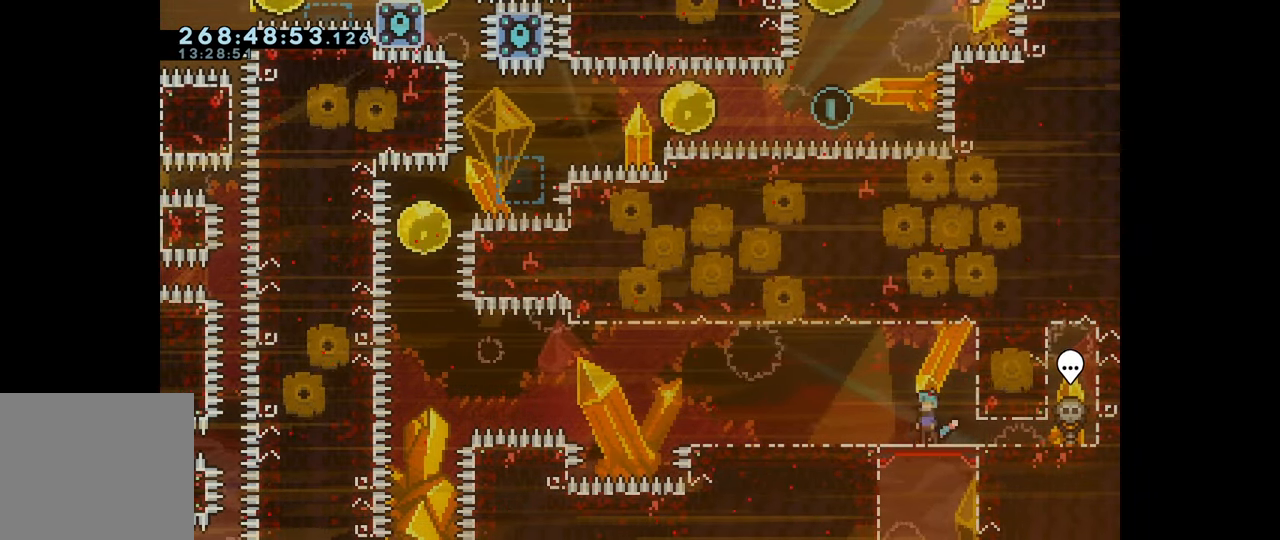
{"keys": ["down"], "events": [[50, "down", "down"], [116, "down", "up"], [133, "down", "down"], [183, "down", "up"], [216, "down", "down"], [350, "down", "up"], [383, "down", "down"], [433, "down", "up"], [466, "down", "down"]]}
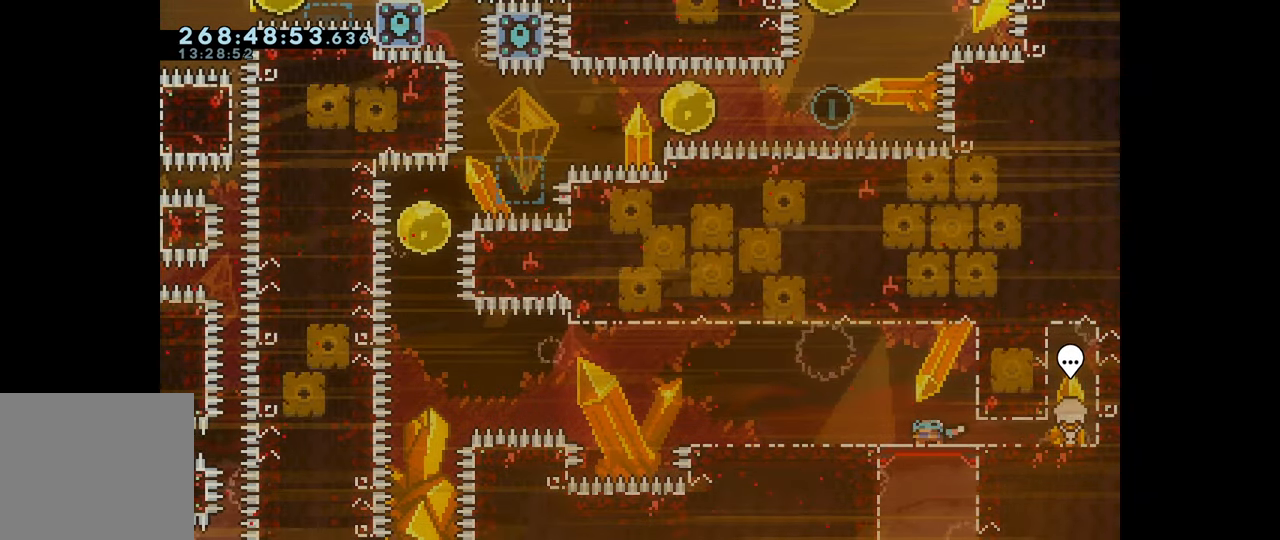
{"keys": ["down"], "events": [[183, "down", "up"], [200, "down", "down"], [250, "down", "up"], [283, "down", "down"], [333, "down", "up"], [366, "down", "down"], [416, "down", "up"], [433, "down", "down"]]}
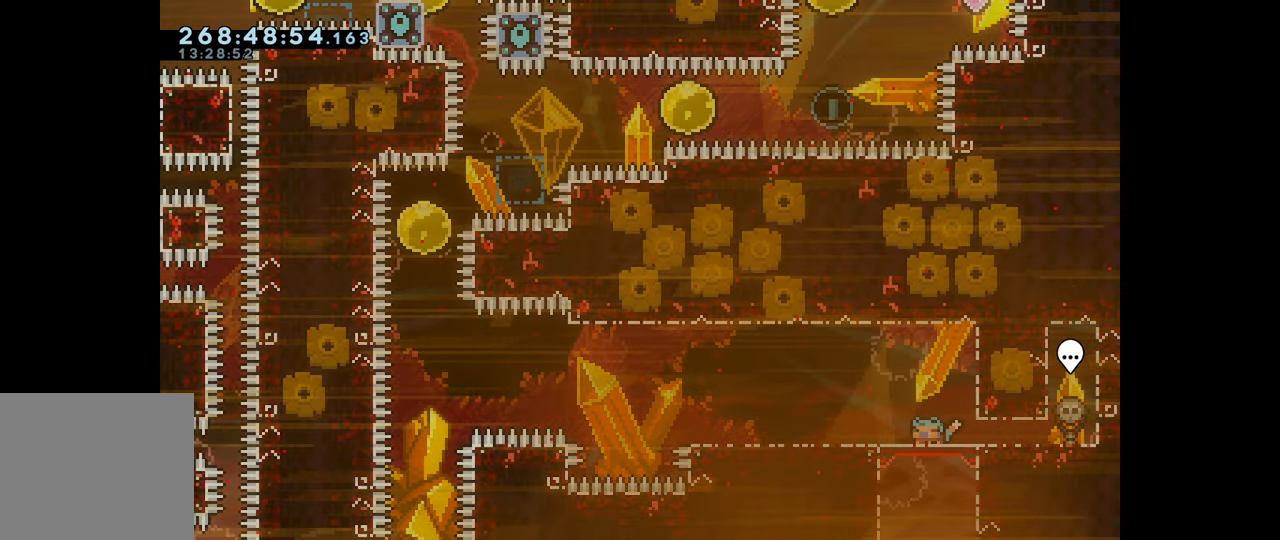
{"keys": ["down"], "events": []}
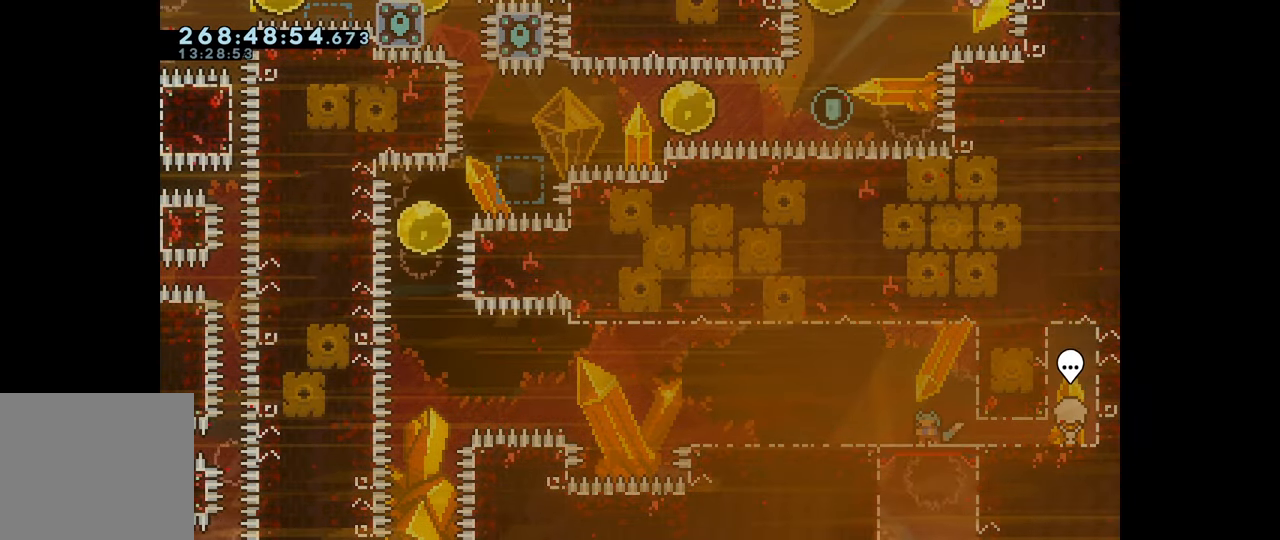
{"keys": ["down"], "events": [[200, "down", "up"], [233, "down", "down"], [333, "down", "up"], [400, "down", "down"], [466, "down", "up"], [500, "down", "down"]]}
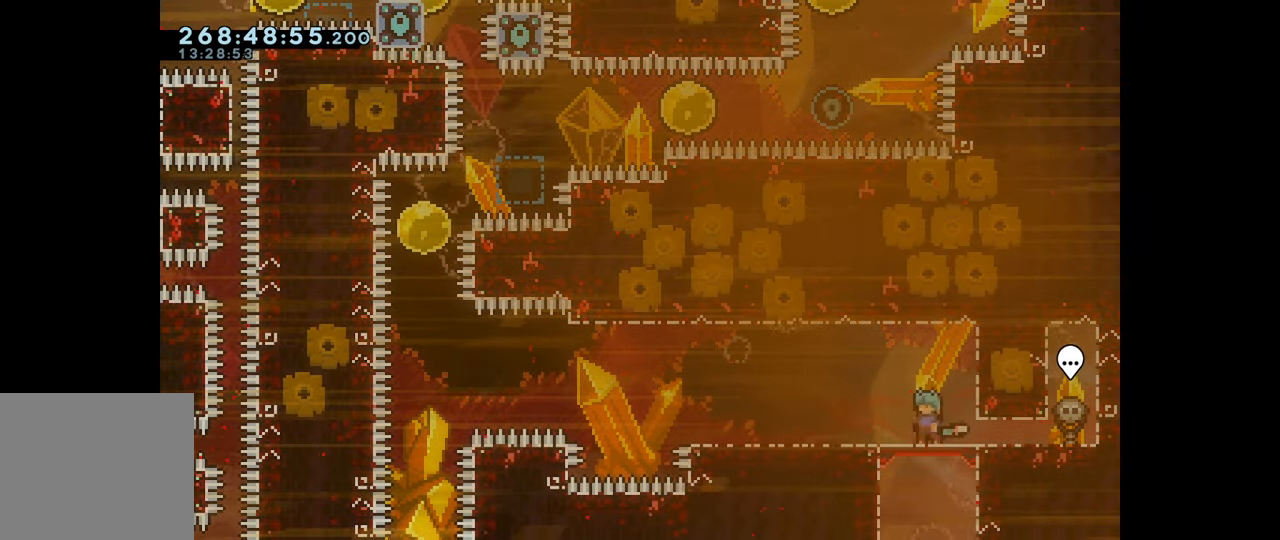
{"keys": ["down"], "events": [[83, "down", "up"], [116, "down", "down"], [200, "down", "up"], [250, "down", "down"], [333, "down", "up"], [350, "down", "down"]]}
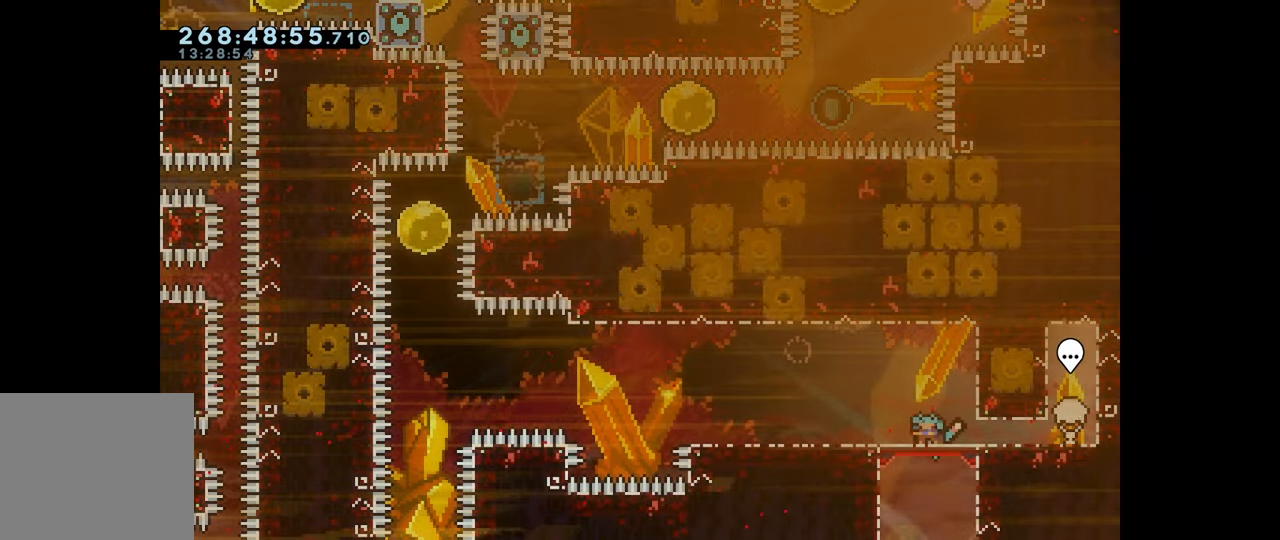
{"keys": ["down"], "events": [[250, "down", "up"], [266, "down", "down"]]}
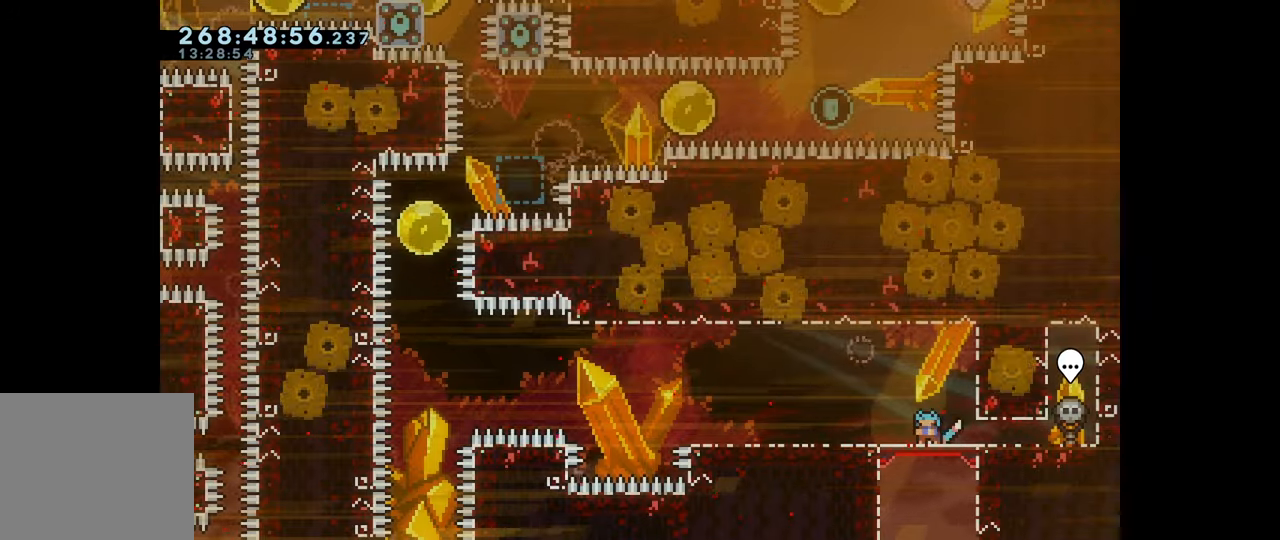
{"keys": ["down"], "events": [[67, "down", "up"], [100, "down", "down"], [317, "down", "up"], [333, "down", "down"]]}
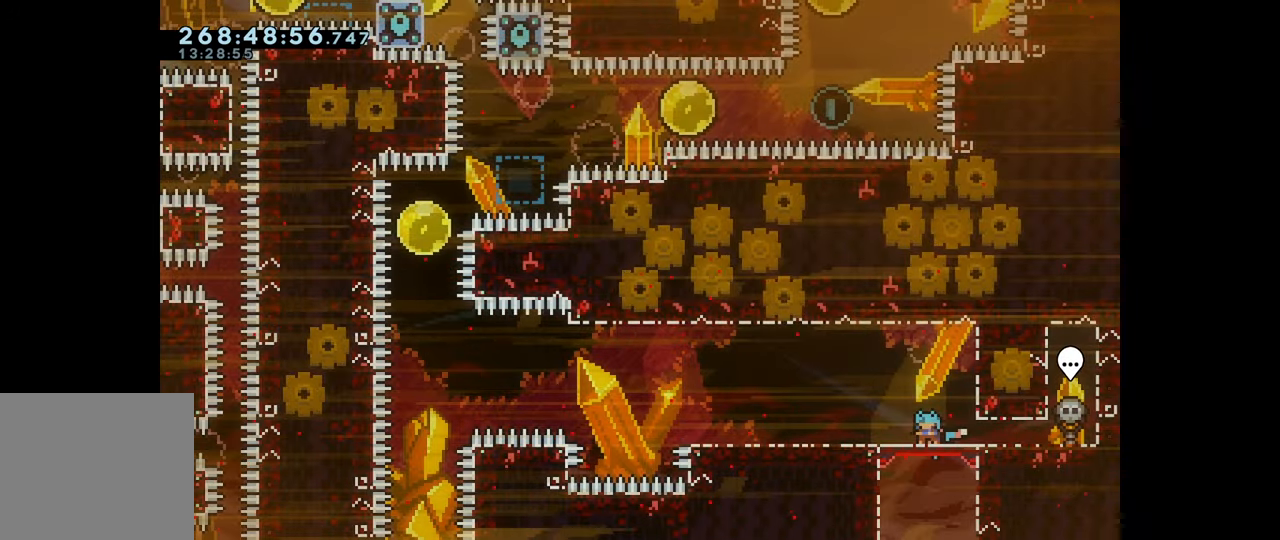
{"keys": [], "events": [[183, "down", "up"]]}
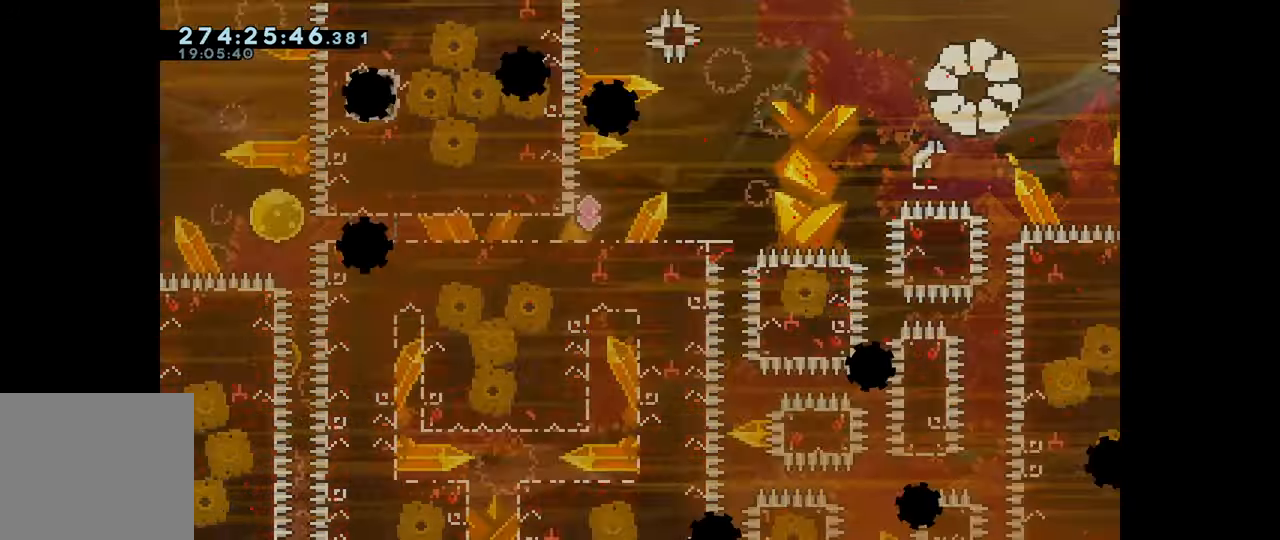
{"keys": [], "events": []}
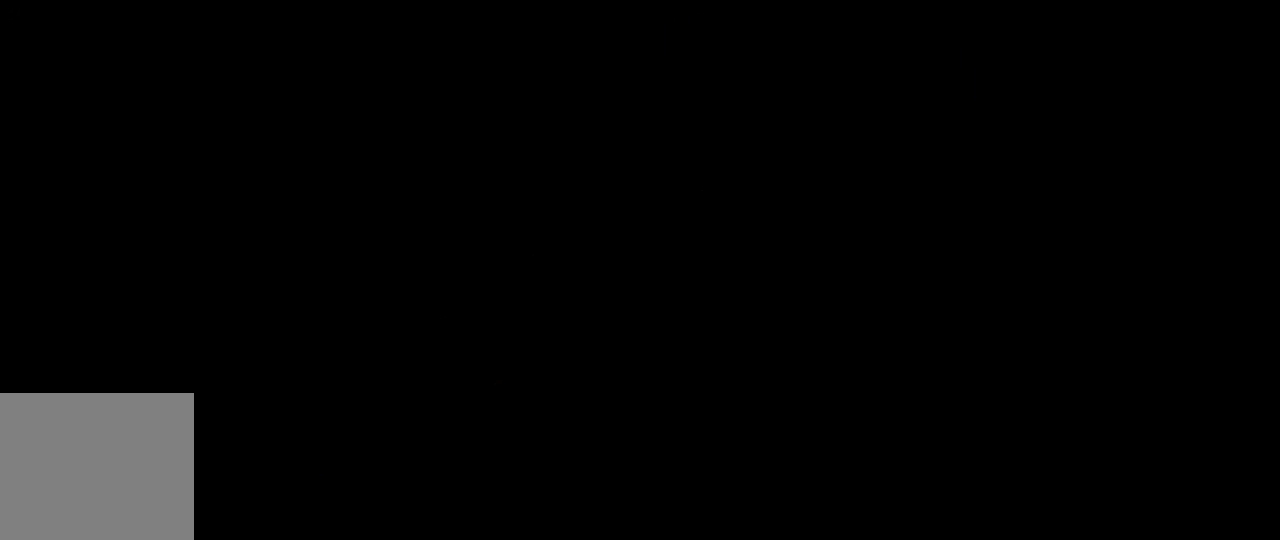
{"keys": ["dash", "down", "left"], "events": [[467, "left", "down"], [483, "dash", "down"], [483, "down", "down"]]}
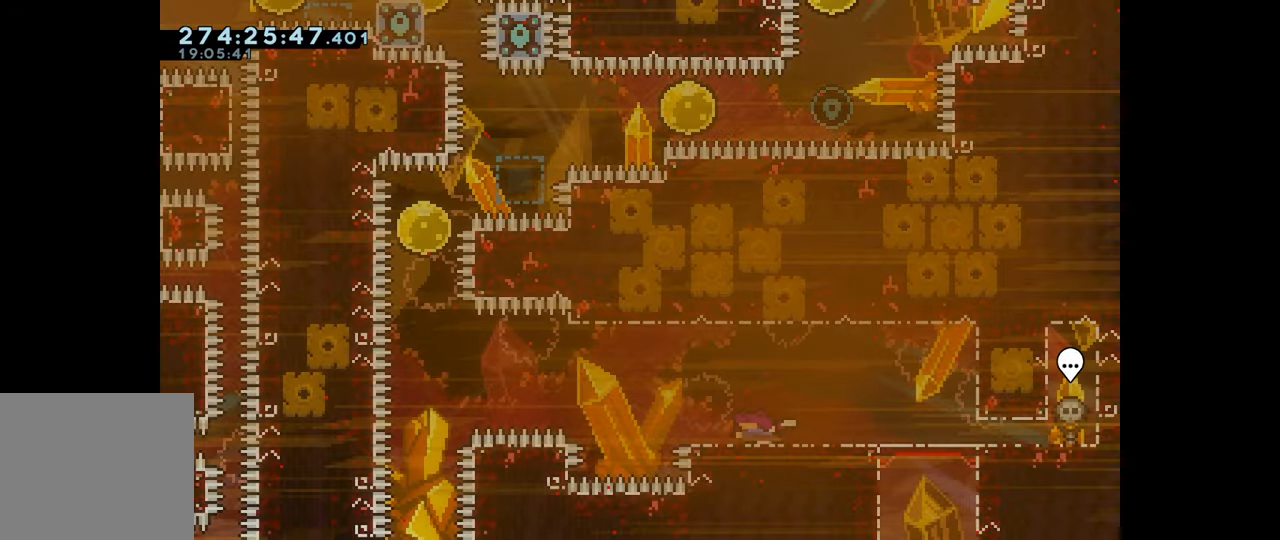
{"keys": ["dash", "up"], "events": [[200, "jump", "down"], [283, "dash", "up"], [367, "down", "up"], [383, "left", "up"], [400, "jump", "up"], [450, "up", "down"], [467, "dash", "down"]]}